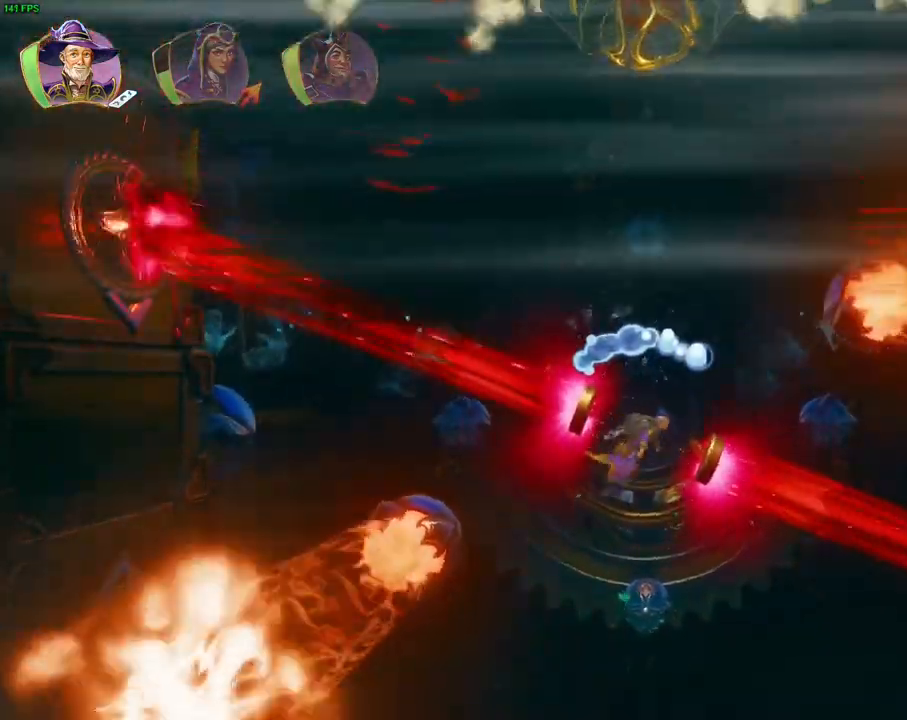
Gameplay with a controller (PlayStation layout); each line is a JSON object with the inputs held at the frame after it (dt_ms = milliseconds from this image to that frame). "events" lists button and stick changes between this image and that frame as [ms after this image, input, new state], when the widget could be followed in between. Not read: HOME TOUCHPAD.
{"dt_ms": 500, "buttons": [], "left_stick": "up", "right_stick": "center", "events": [[383, "left_stick", "up"]]}
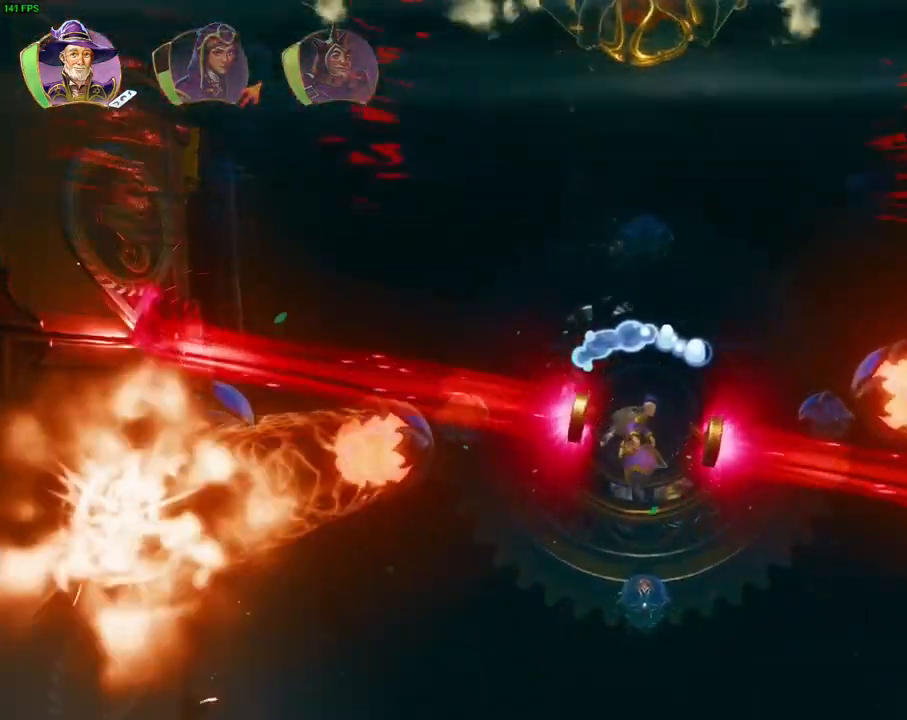
{"dt_ms": 500, "buttons": [], "left_stick": "up", "right_stick": "center", "events": [[217, "R1", "down"], [400, "R1", "up"]]}
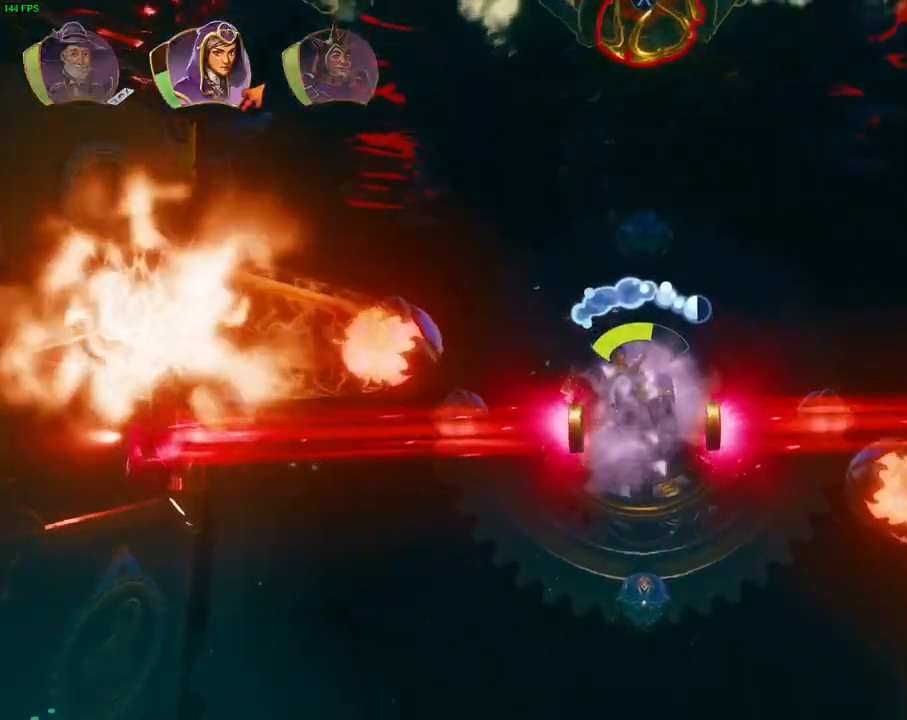
{"dt_ms": 500, "buttons": [], "left_stick": "left", "right_stick": "center", "events": [[50, "R1", "down"], [200, "R1", "up"], [283, "left_stick", "up-left"], [450, "left_stick", "left"]]}
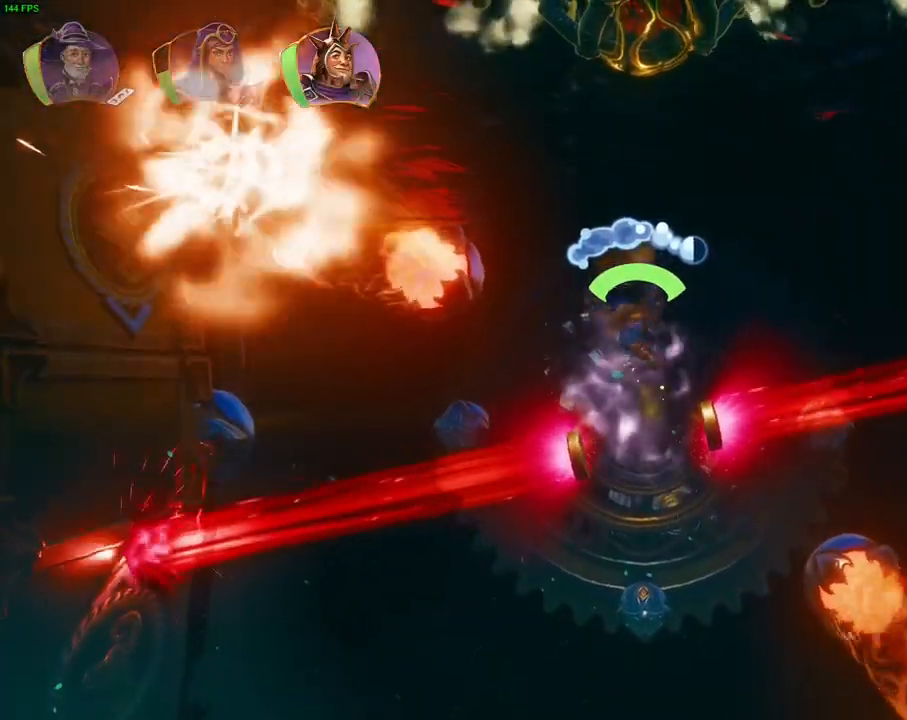
{"dt_ms": 500, "buttons": [], "left_stick": "left", "right_stick": "center", "events": []}
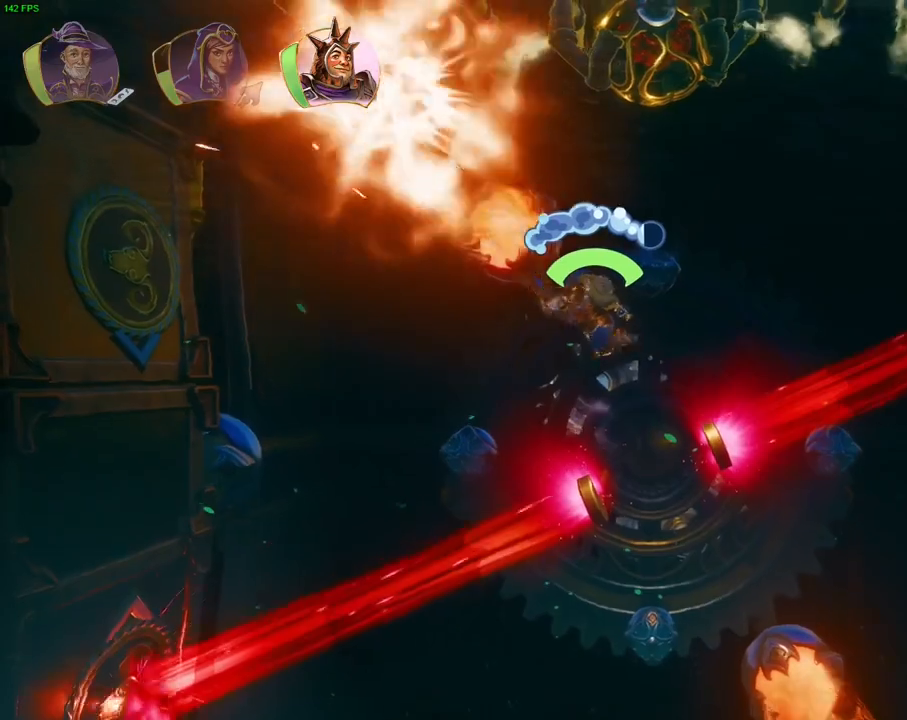
{"dt_ms": 500, "buttons": [], "left_stick": "up", "right_stick": "center", "events": [[150, "left_stick", "up-left"], [333, "left_stick", "up"]]}
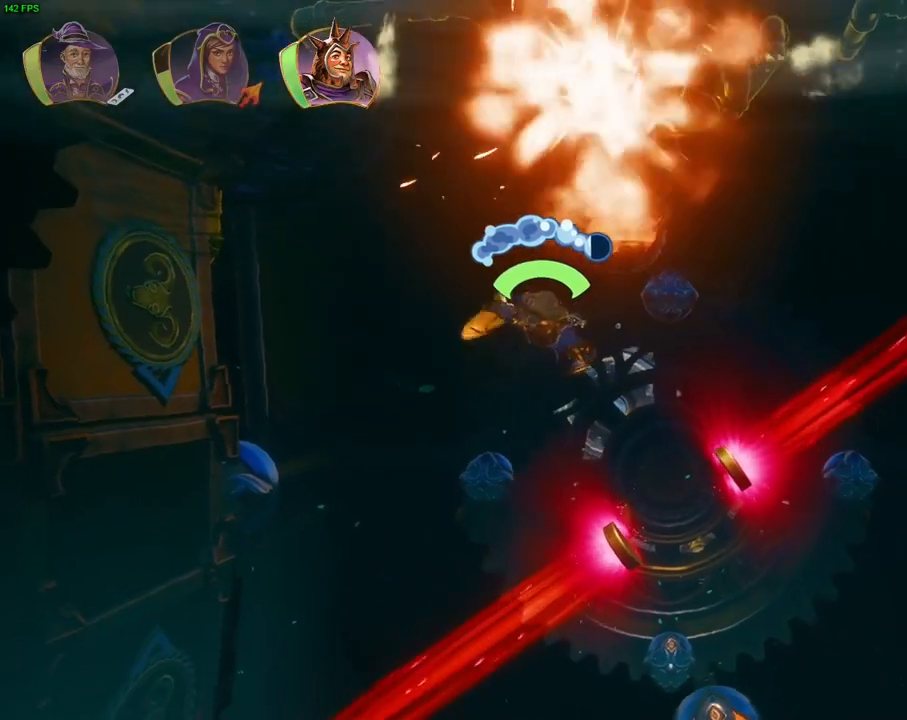
{"dt_ms": 1000, "buttons": ["SQUARE"], "left_stick": "up", "right_stick": "center", "events": [[667, "CROSS", "down"], [967, "SQUARE", "down"], [983, "CROSS", "up"]]}
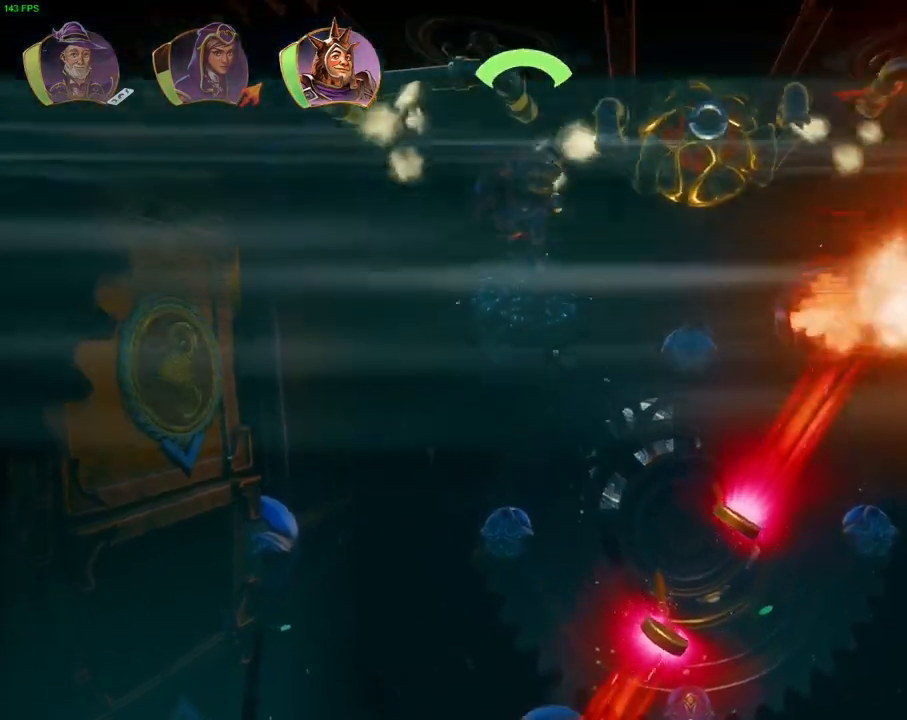
{"dt_ms": 500, "buttons": [], "left_stick": "right", "right_stick": "center", "events": [[133, "SQUARE", "up"], [133, "left_stick", "up-right"], [383, "left_stick", "right"]]}
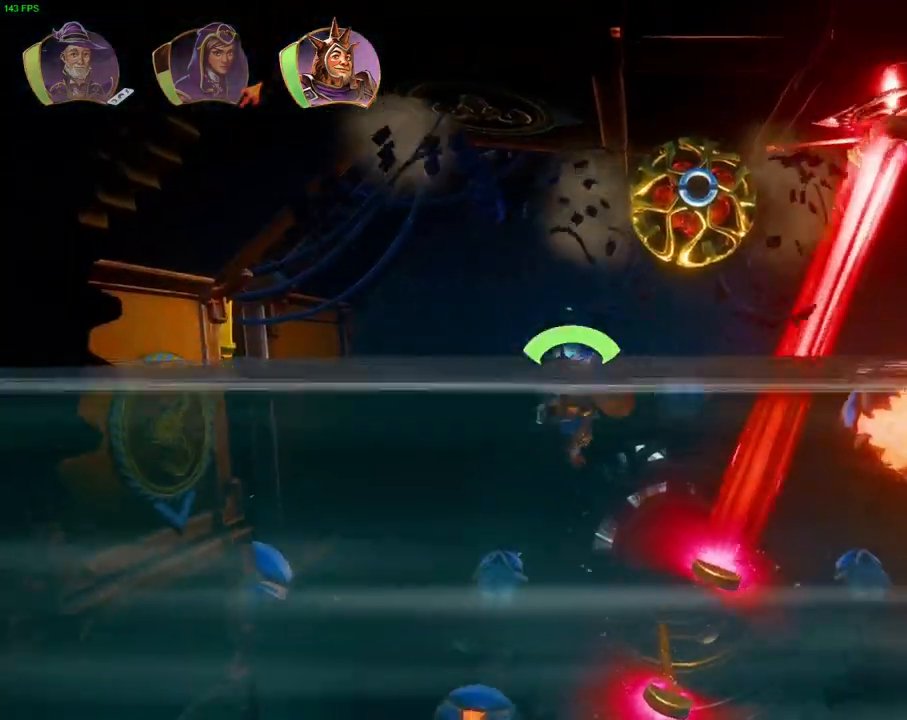
{"dt_ms": 500, "buttons": [], "left_stick": "right", "right_stick": "center", "events": [[133, "CROSS", "down"], [450, "CROSS", "up"]]}
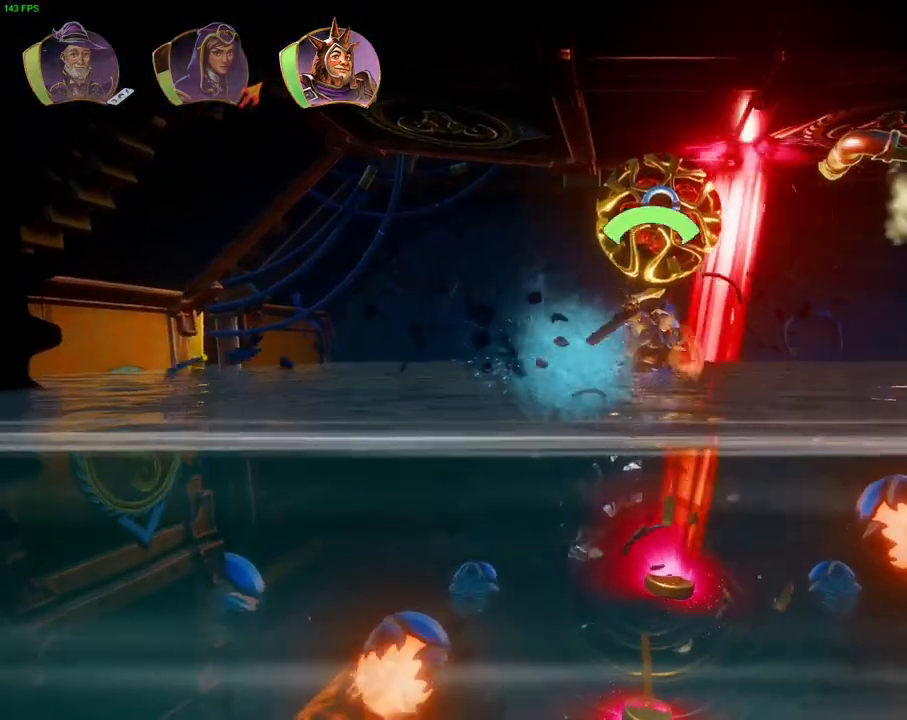
{"dt_ms": 500, "buttons": ["CROSS", "SQUARE"], "left_stick": "up-right", "right_stick": "center", "events": [[183, "CROSS", "down"], [233, "left_stick", "up-right"], [467, "SQUARE", "down"]]}
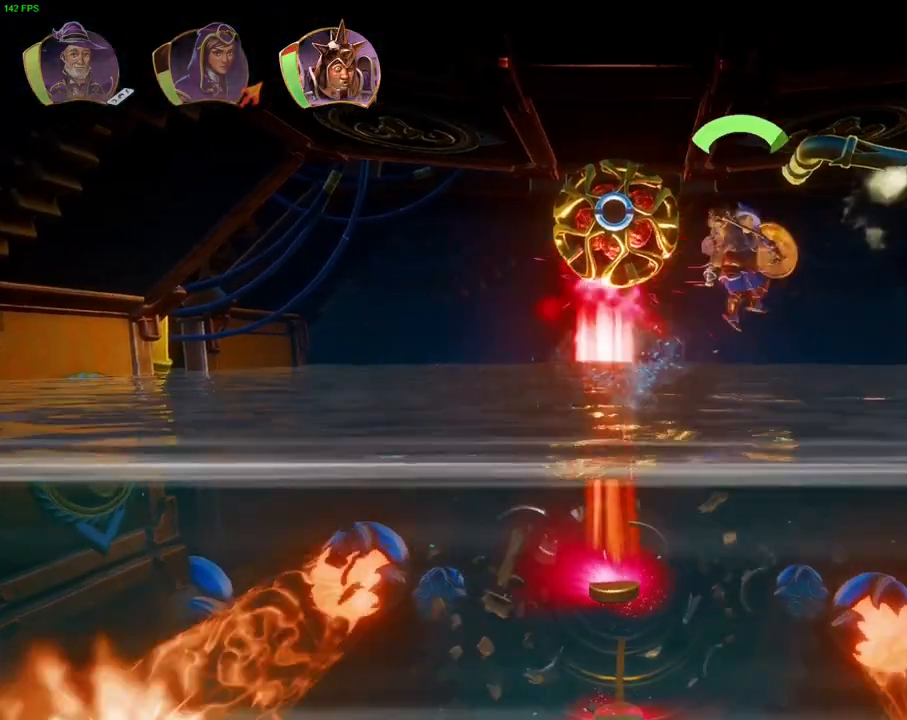
{"dt_ms": 500, "buttons": [], "left_stick": "left", "right_stick": "center", "events": [[17, "CROSS", "up"], [167, "SQUARE", "up"], [283, "left_stick", "up"], [483, "left_stick", "left"]]}
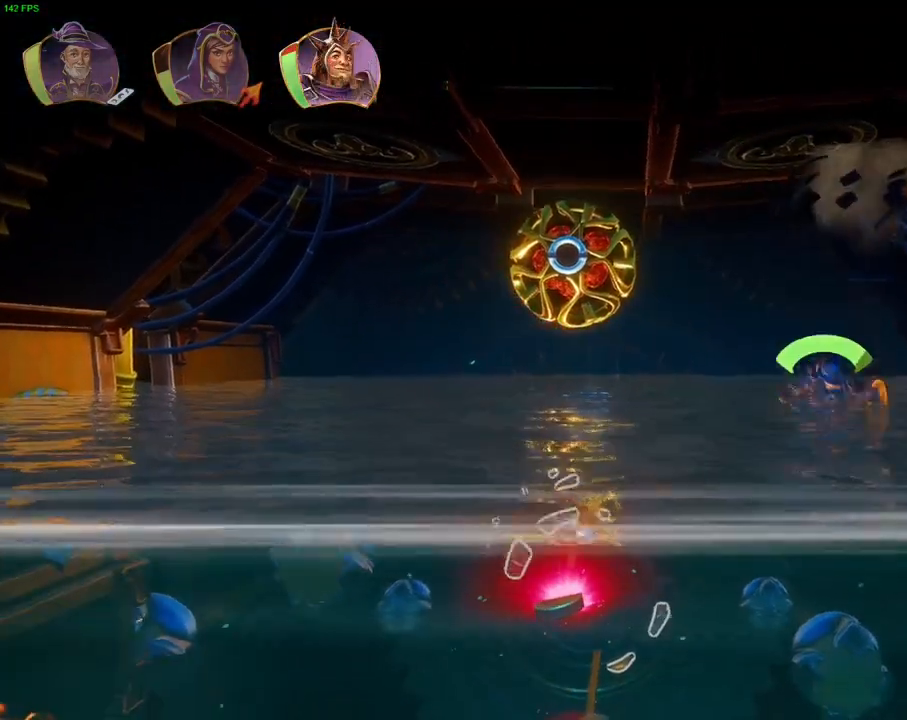
{"dt_ms": 500, "buttons": [], "left_stick": "down", "right_stick": "center", "events": [[183, "left_stick", "down-left"], [300, "left_stick", "down"]]}
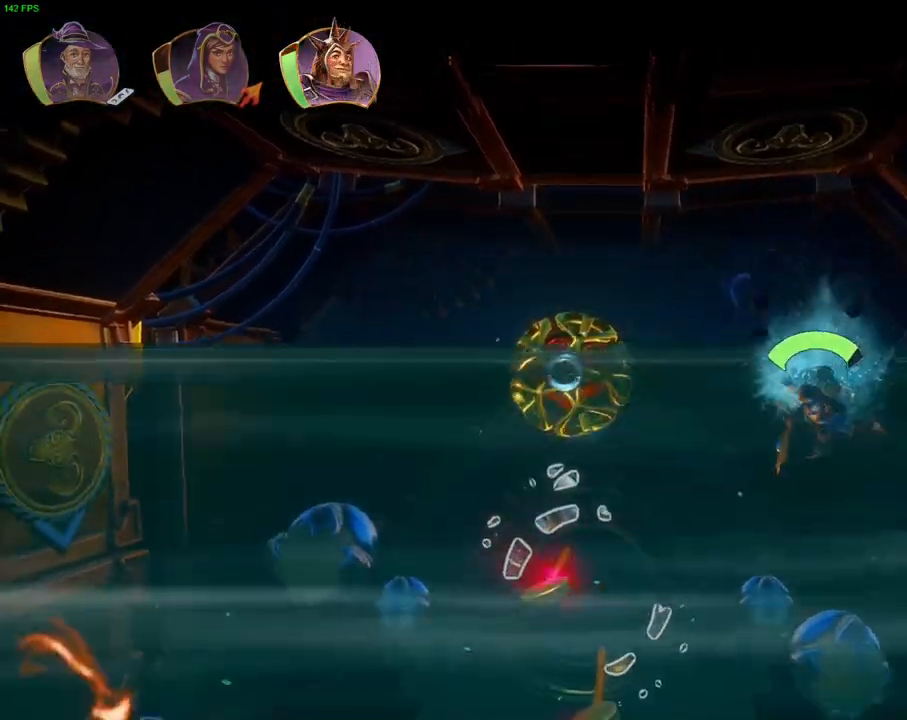
{"dt_ms": 500, "buttons": [], "left_stick": "down", "right_stick": "center", "events": []}
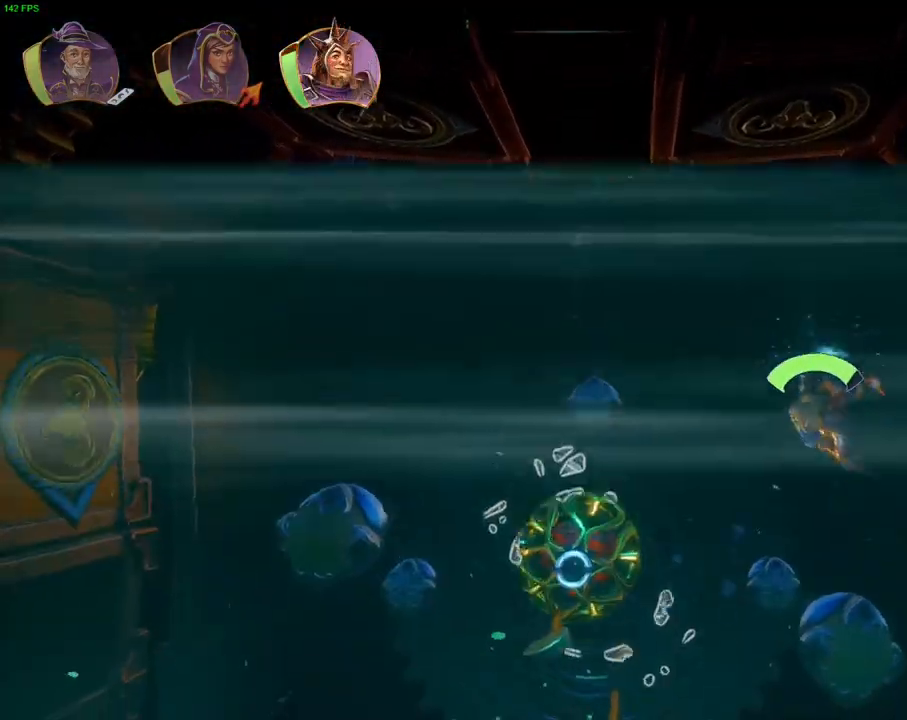
{"dt_ms": 500, "buttons": [], "left_stick": "down", "right_stick": "center", "events": []}
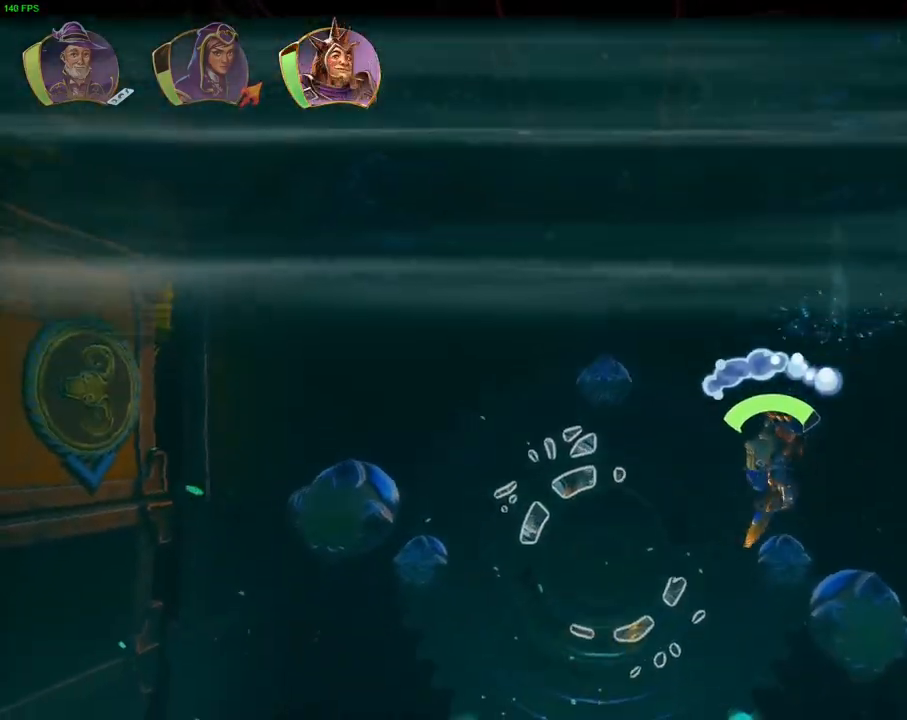
{"dt_ms": 500, "buttons": ["L1"], "left_stick": "down", "right_stick": "center", "events": [[317, "L1", "down"]]}
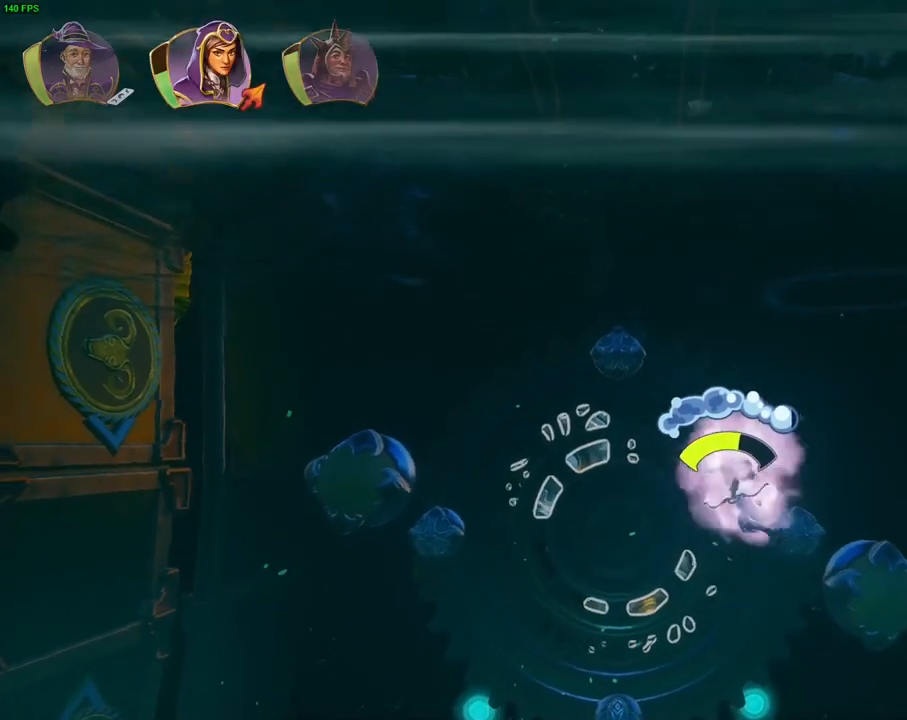
{"dt_ms": 500, "buttons": [], "left_stick": "down", "right_stick": "center", "events": [[33, "L1", "up"]]}
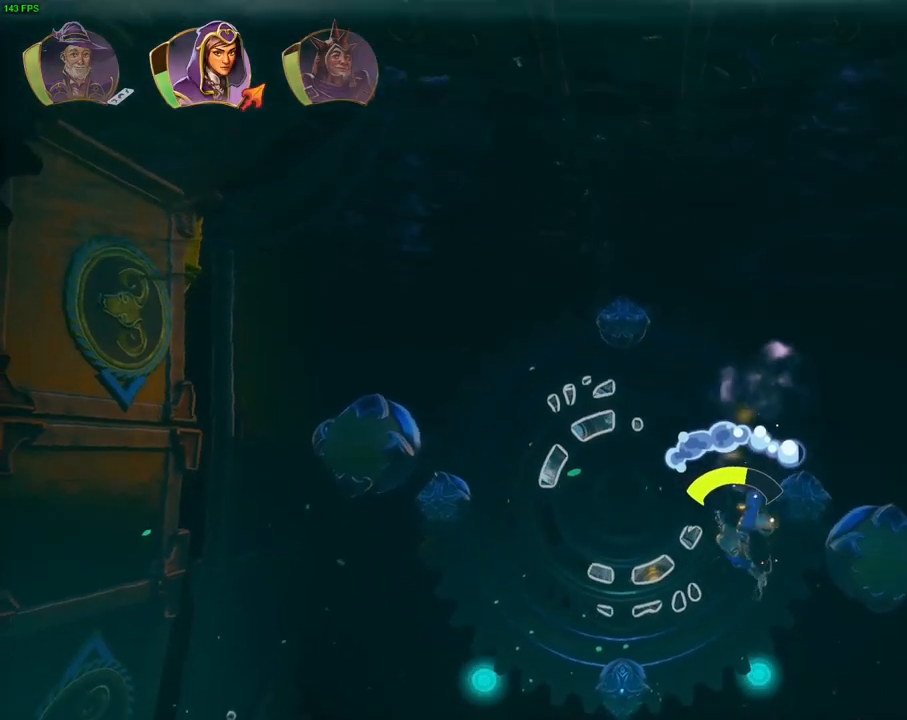
{"dt_ms": 500, "buttons": [], "left_stick": "down", "right_stick": "center", "events": []}
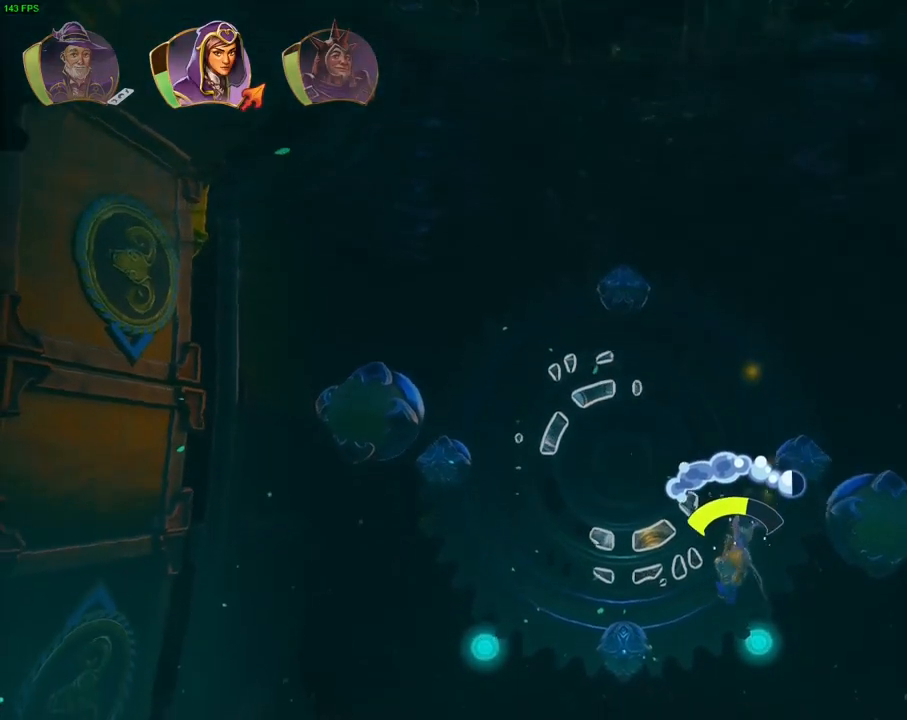
{"dt_ms": 500, "buttons": [], "left_stick": "down", "right_stick": "center", "events": []}
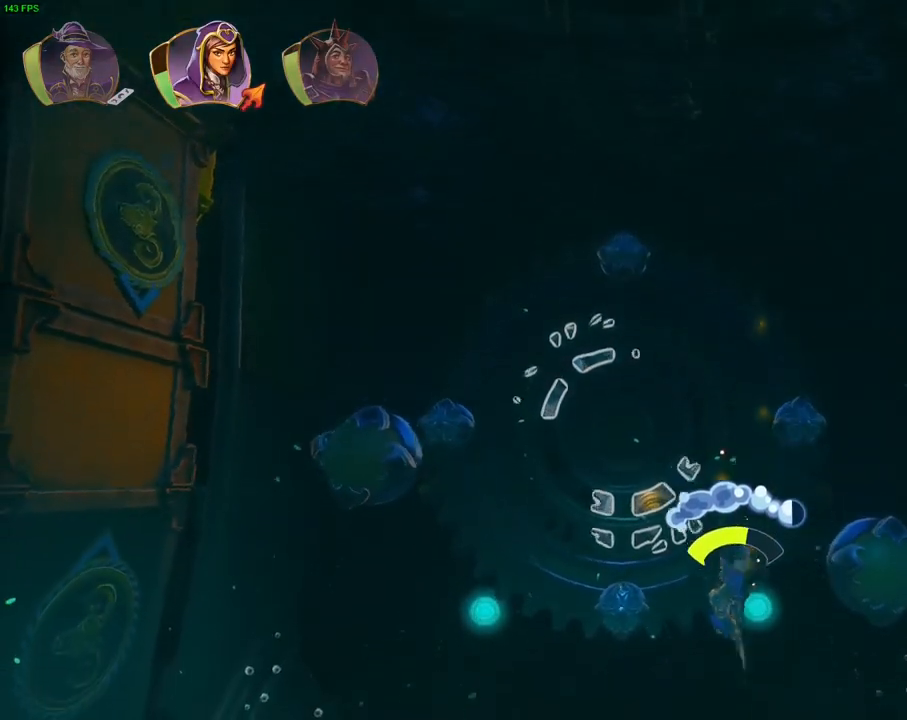
{"dt_ms": 500, "buttons": [], "left_stick": "down", "right_stick": "center", "events": []}
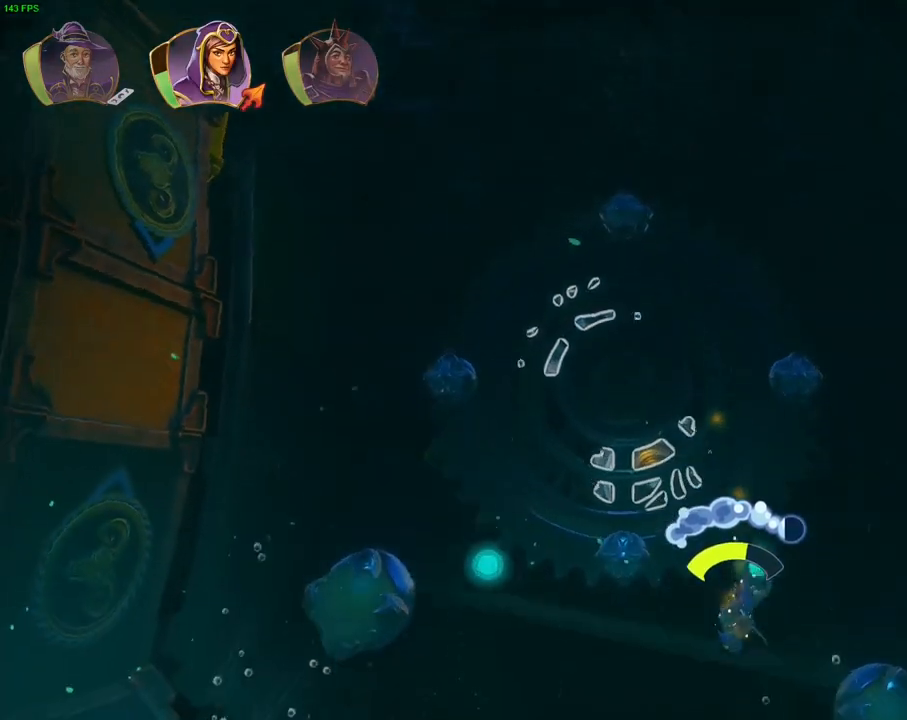
{"dt_ms": 500, "buttons": [], "left_stick": "down", "right_stick": "center", "events": []}
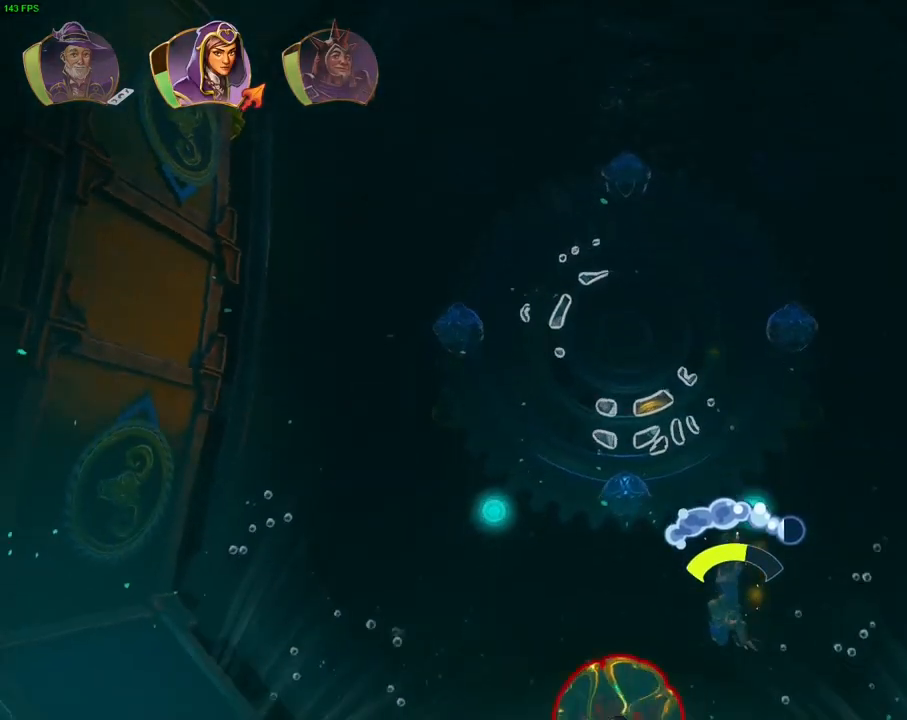
{"dt_ms": 500, "buttons": [], "left_stick": "down", "right_stick": "center", "events": []}
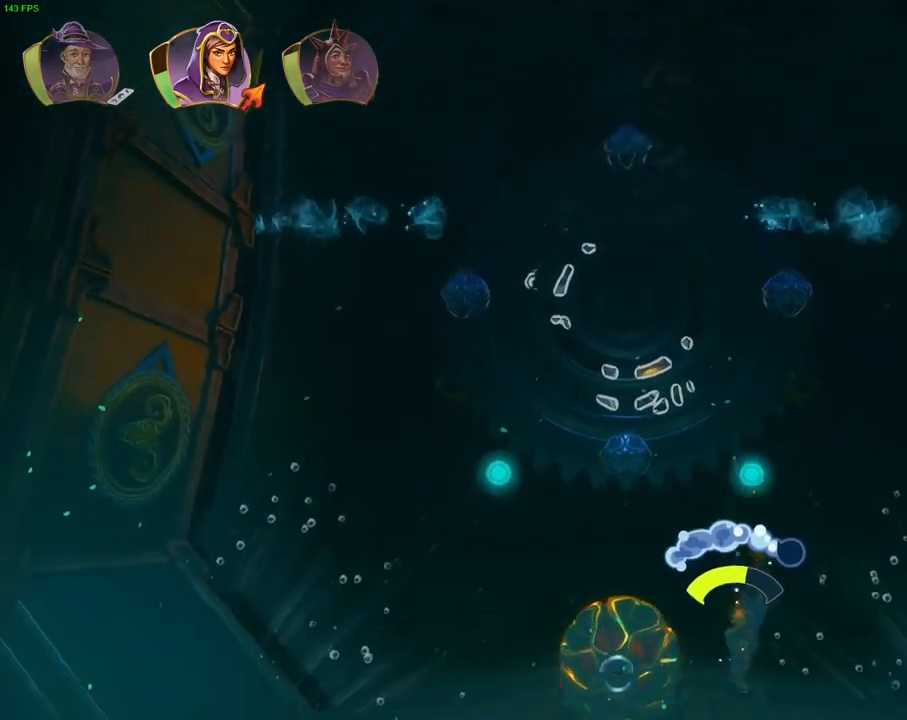
{"dt_ms": 500, "buttons": [], "left_stick": "down", "right_stick": "center", "events": []}
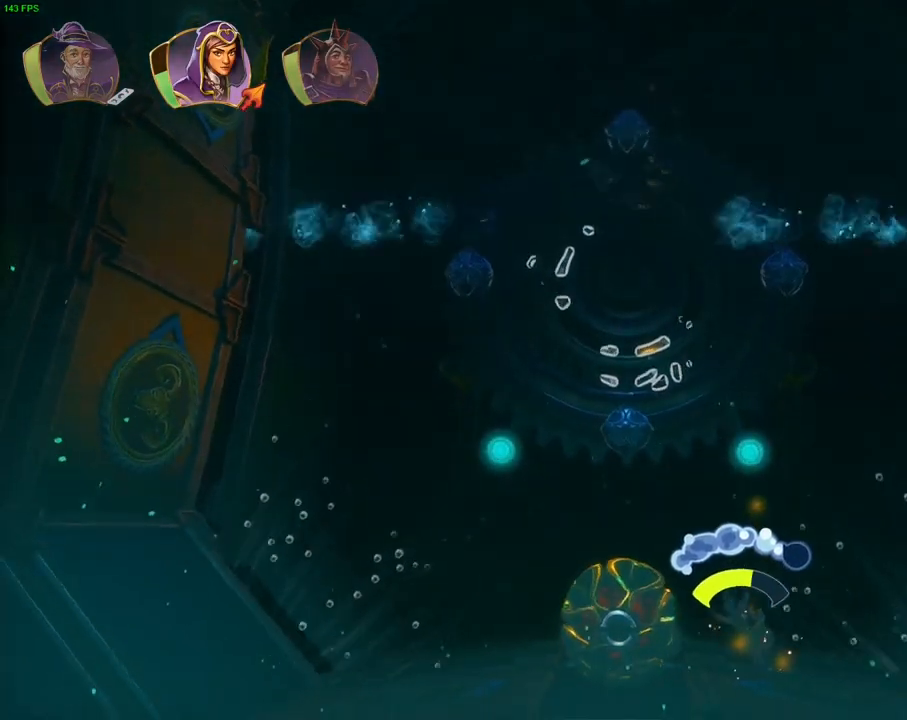
{"dt_ms": 500, "buttons": [], "left_stick": "left", "right_stick": "center", "events": [[200, "left_stick", "center"], [350, "left_stick", "left"]]}
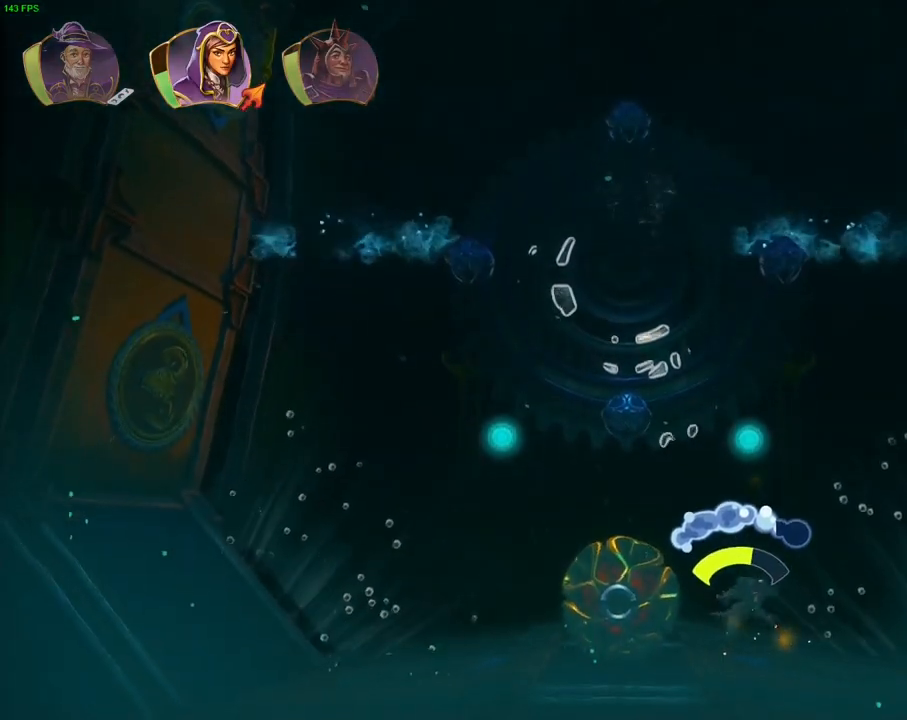
{"dt_ms": 500, "buttons": ["L2"], "left_stick": "up-left", "right_stick": "center", "events": [[150, "left_stick", "up-left"], [283, "L2", "down"]]}